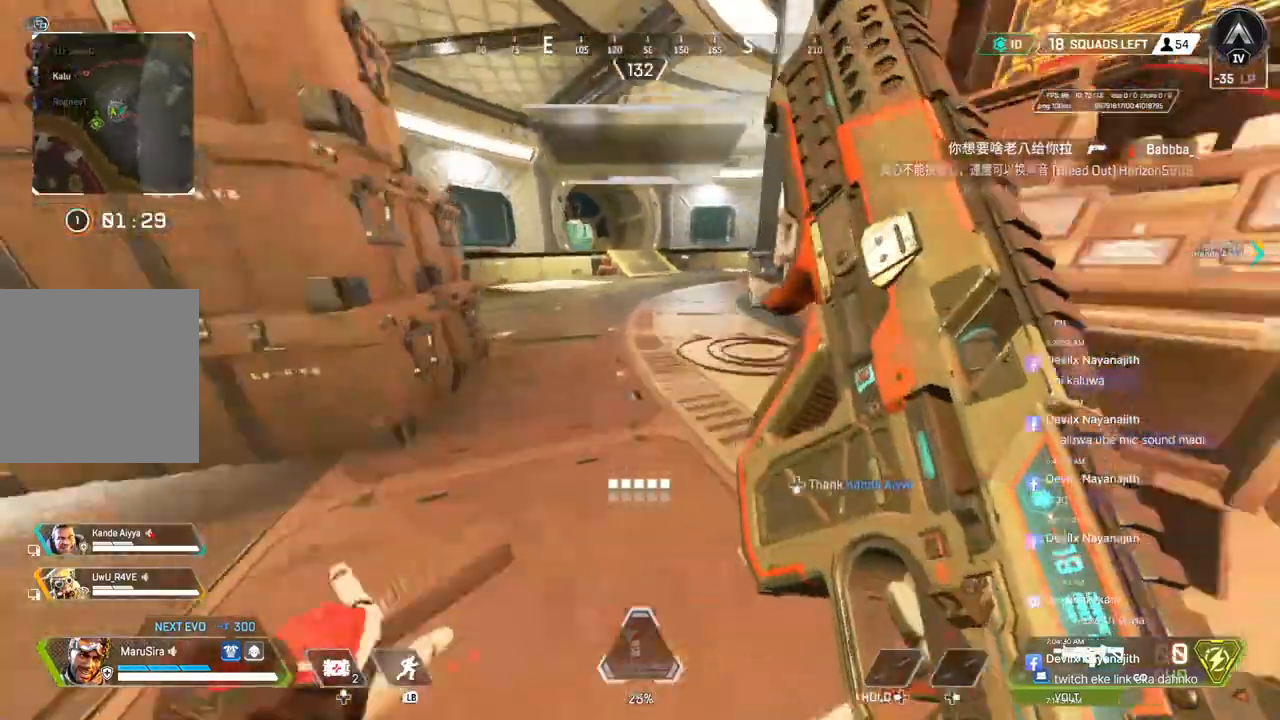
Gameplay with a controller (Xbox layout); each line is a JSON object with the inputs held at the frame after it. "events" lists button and stick changes between this image and that frame as [ms after this image, input, new state], when the widget could be followed in between. Not read: HOME.
{"buttons": [], "left_stick": "up", "right_stick": "center", "events": [[67, "B", "up"], [133, "A", "up"]]}
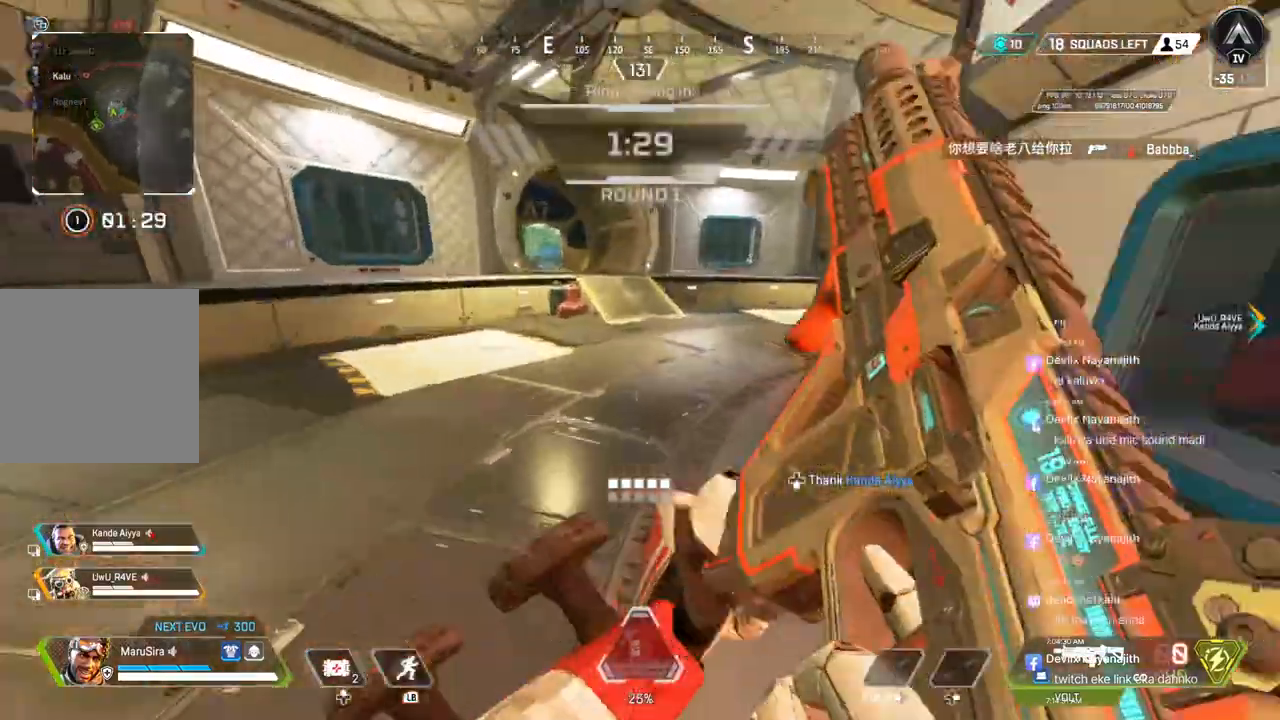
{"buttons": [], "left_stick": "up", "right_stick": "up-right", "events": [[167, "right_stick", "up-right"], [300, "right_stick", "right"], [467, "right_stick", "up-right"]]}
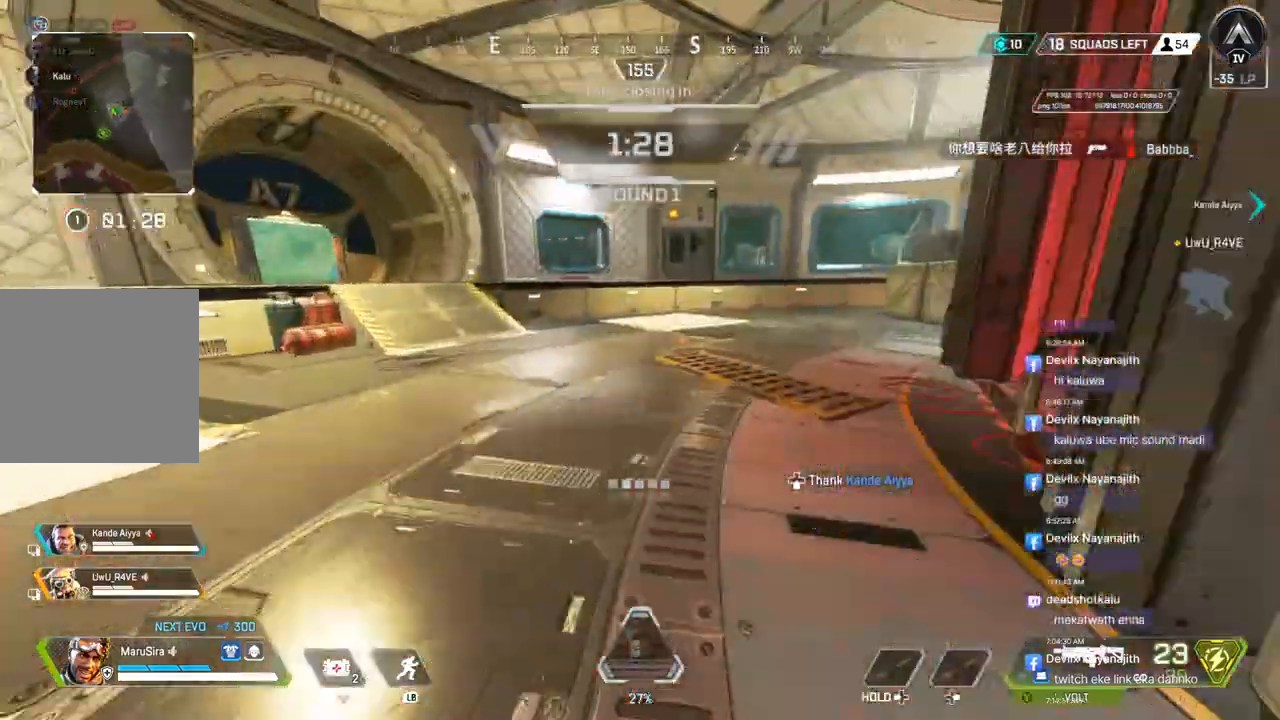
{"buttons": [], "left_stick": "up", "right_stick": "center", "events": [[133, "right_stick", "right"], [367, "right_stick", "center"]]}
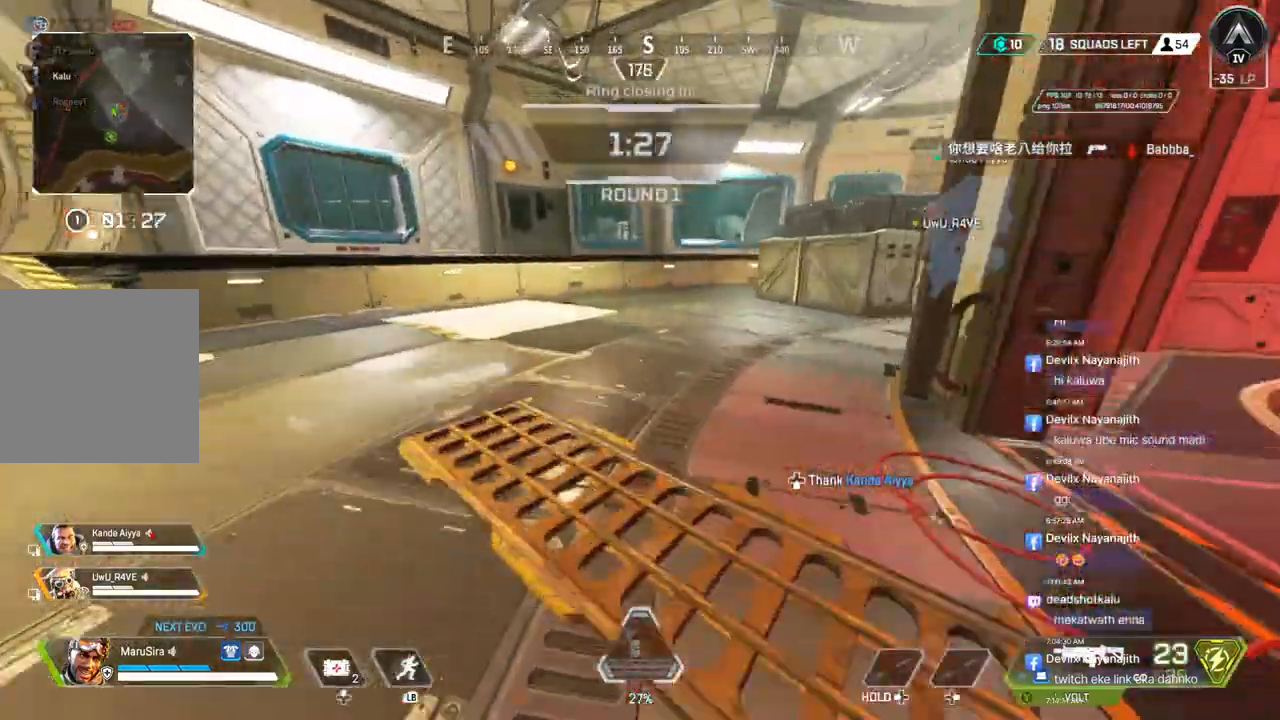
{"buttons": [], "left_stick": "up", "right_stick": "up-right", "events": [[33, "right_stick", "up-right"], [133, "right_stick", "center"], [400, "right_stick", "up-right"]]}
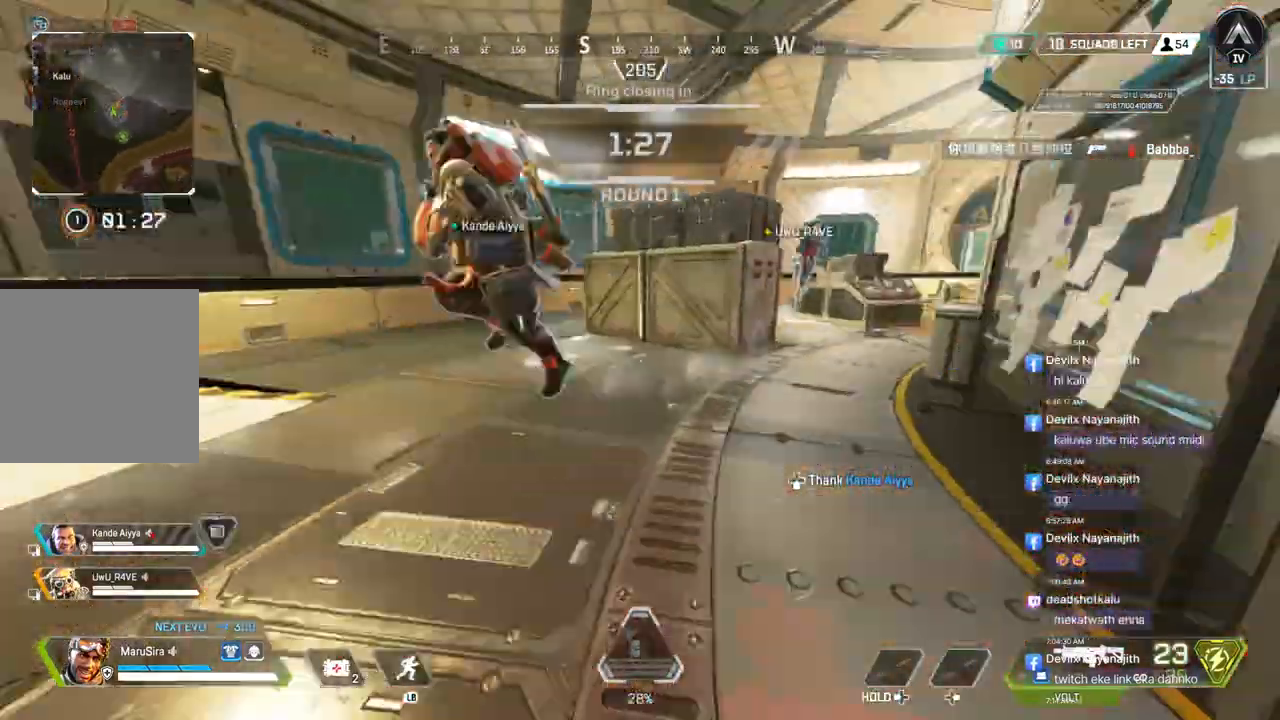
{"buttons": [], "left_stick": "up", "right_stick": "left", "events": [[67, "B", "down"], [67, "right_stick", "center"], [300, "A", "down"], [367, "right_stick", "left"], [433, "A", "up"], [433, "B", "up"]]}
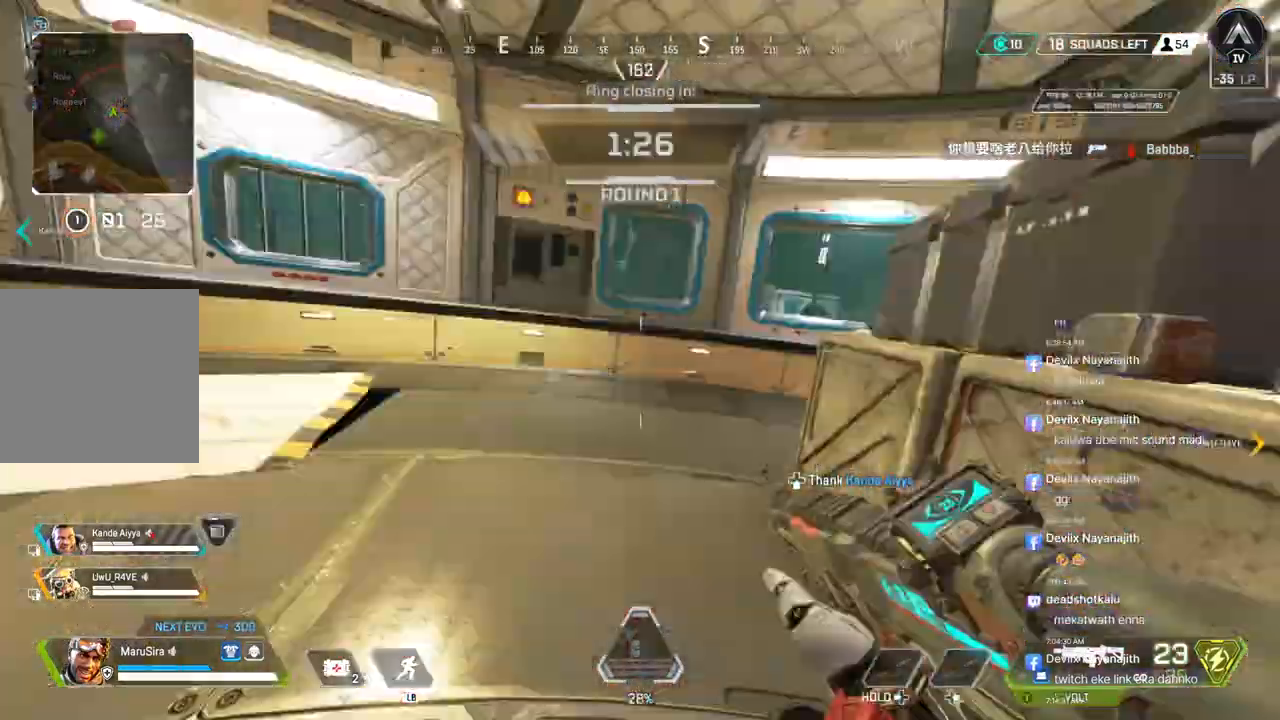
{"buttons": [], "left_stick": "up", "right_stick": "left", "events": [[133, "right_stick", "center"], [333, "right_stick", "up-left"], [400, "right_stick", "left"]]}
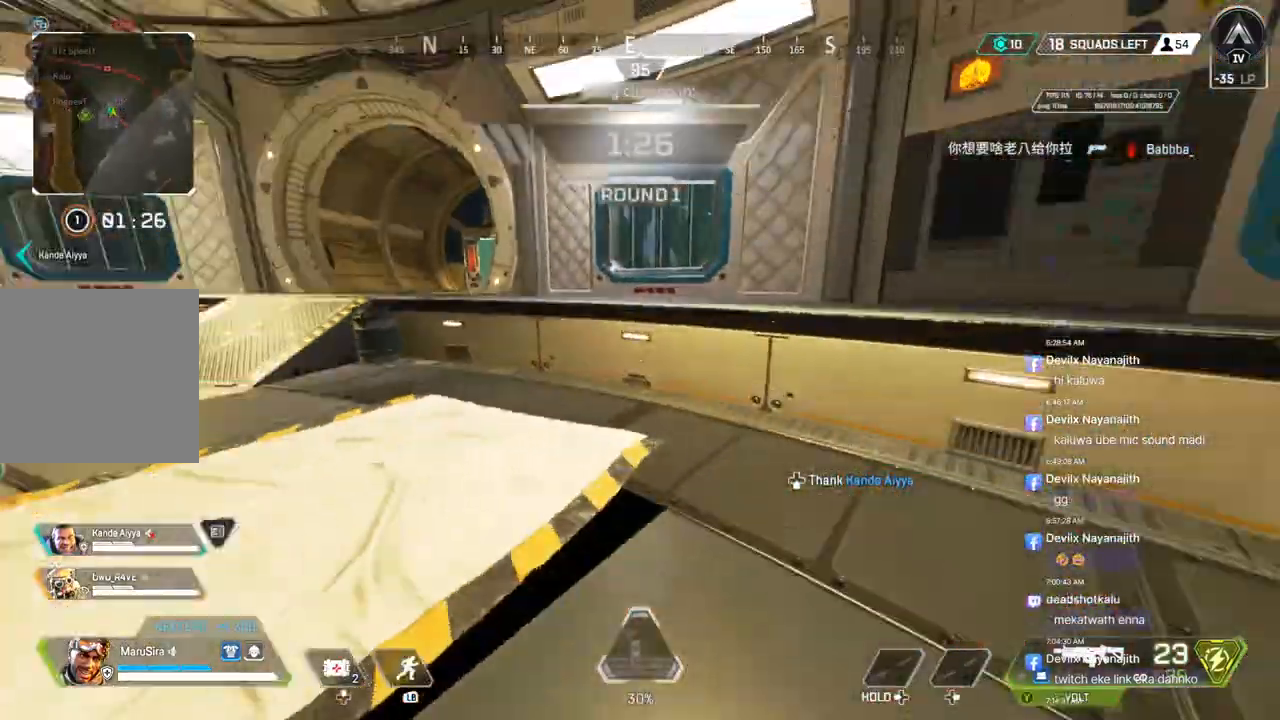
{"buttons": [], "left_stick": "up", "right_stick": "center", "events": [[67, "right_stick", "center"], [300, "right_stick", "left"], [400, "right_stick", "center"]]}
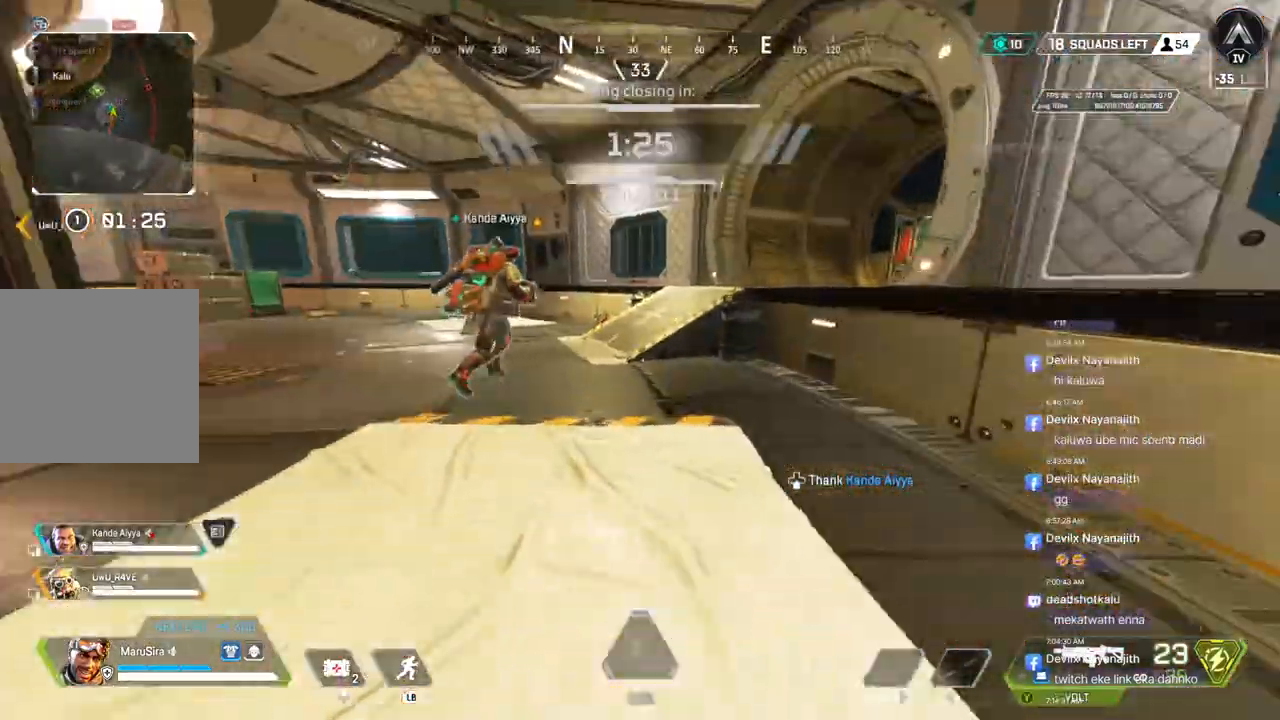
{"buttons": ["A"], "left_stick": "up", "right_stick": "center", "events": [[333, "right_stick", "up-right"], [400, "right_stick", "center"], [433, "A", "down"]]}
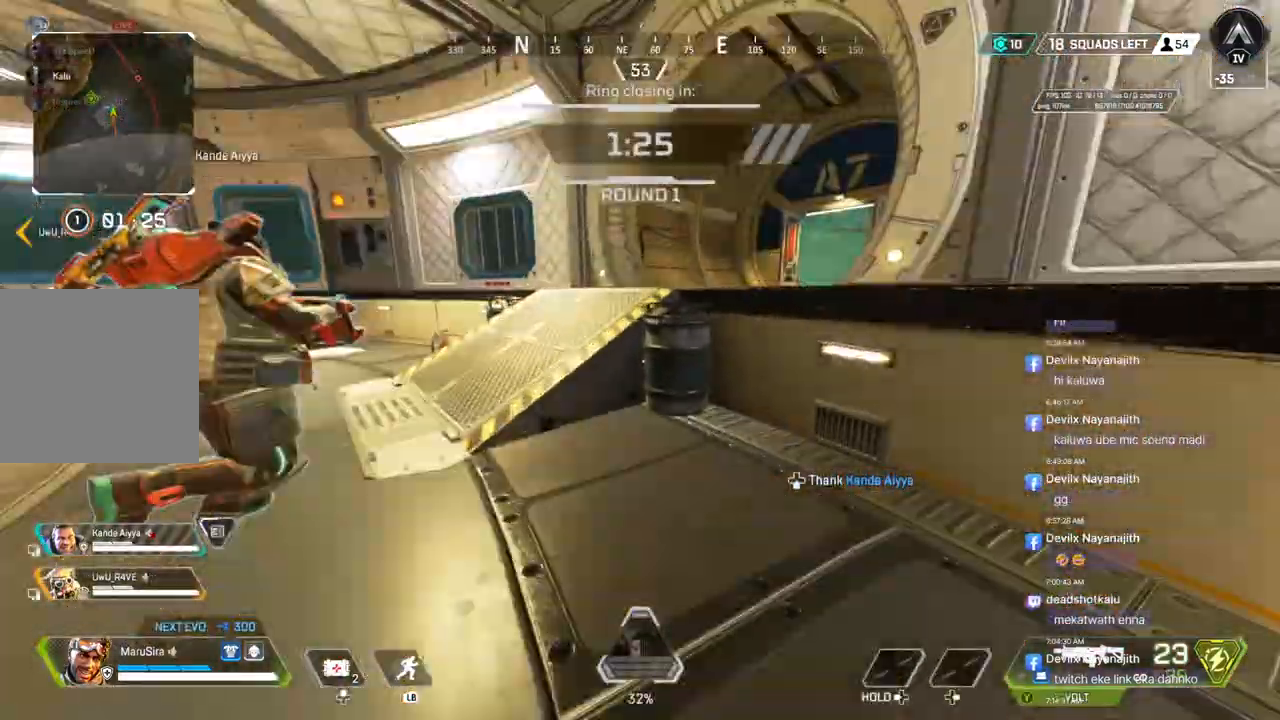
{"buttons": [], "left_stick": "up", "right_stick": "center", "events": [[100, "A", "up"]]}
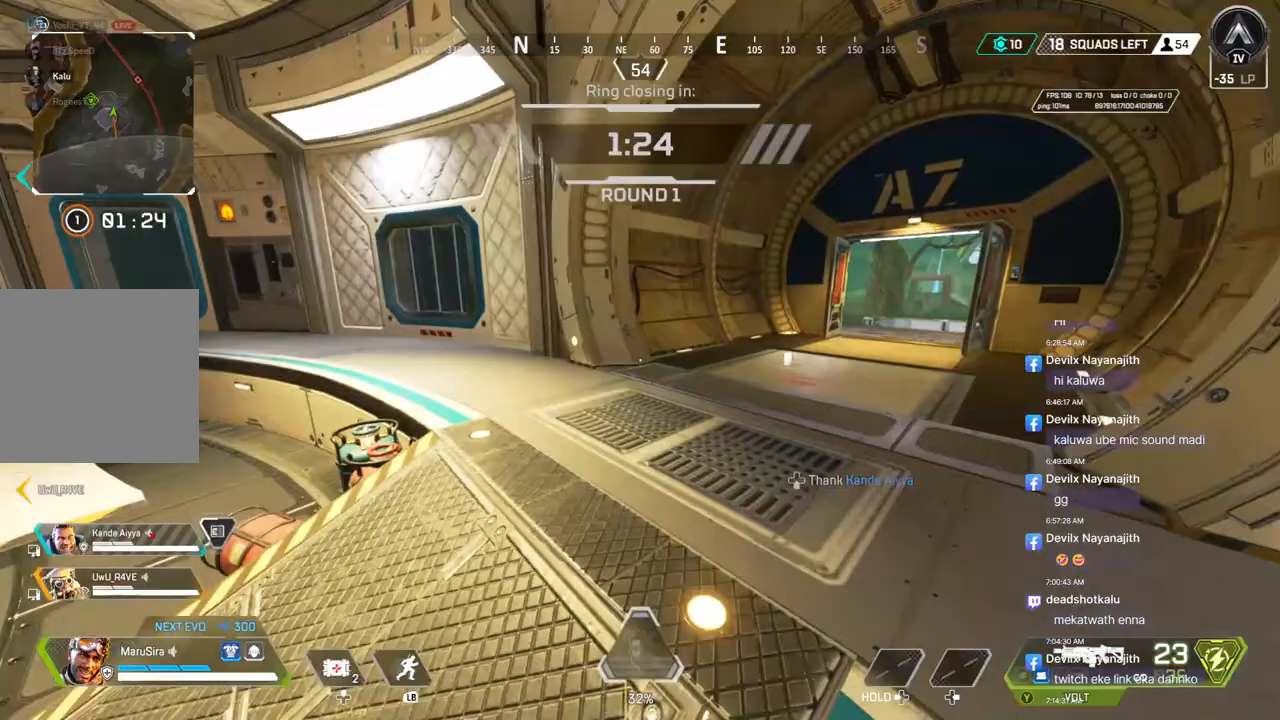
{"buttons": [], "left_stick": "up", "right_stick": "up-right", "events": [[100, "right_stick", "up-right"], [200, "right_stick", "center"], [433, "right_stick", "up-right"]]}
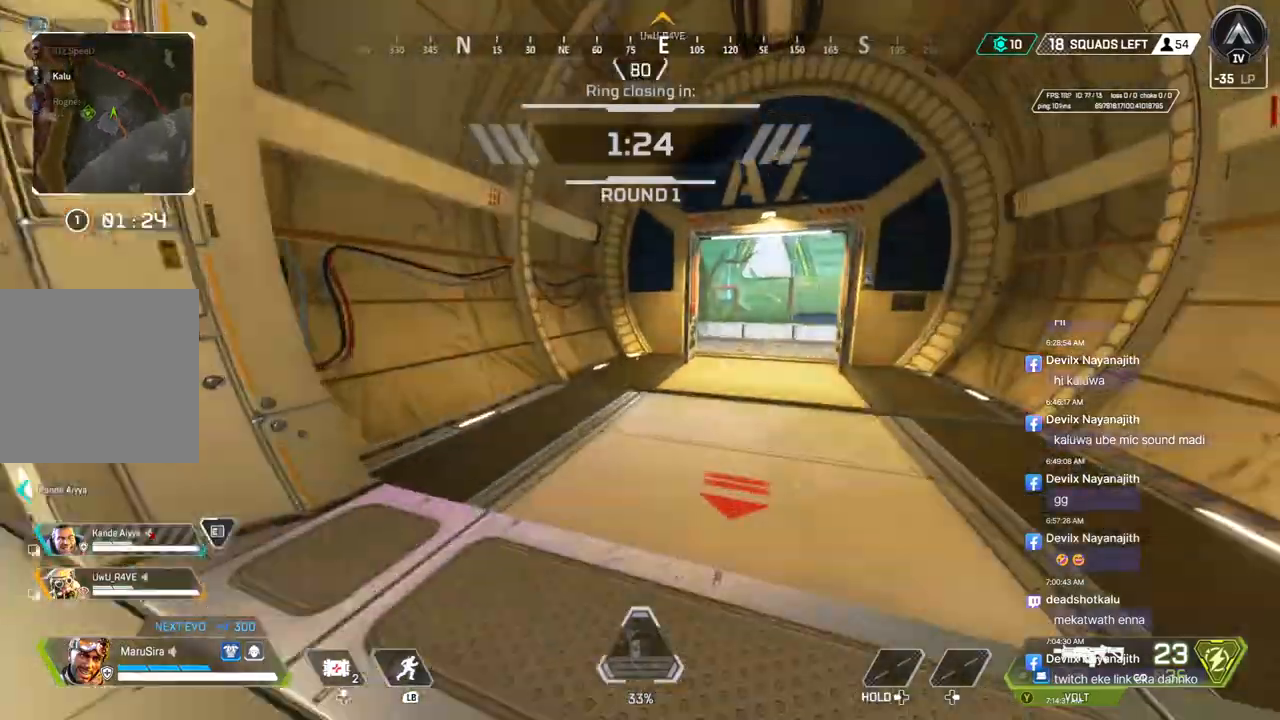
{"buttons": ["B"], "left_stick": "up", "right_stick": "center", "events": [[33, "right_stick", "center"], [133, "right_stick", "up-right"], [267, "B", "down"], [267, "right_stick", "center"]]}
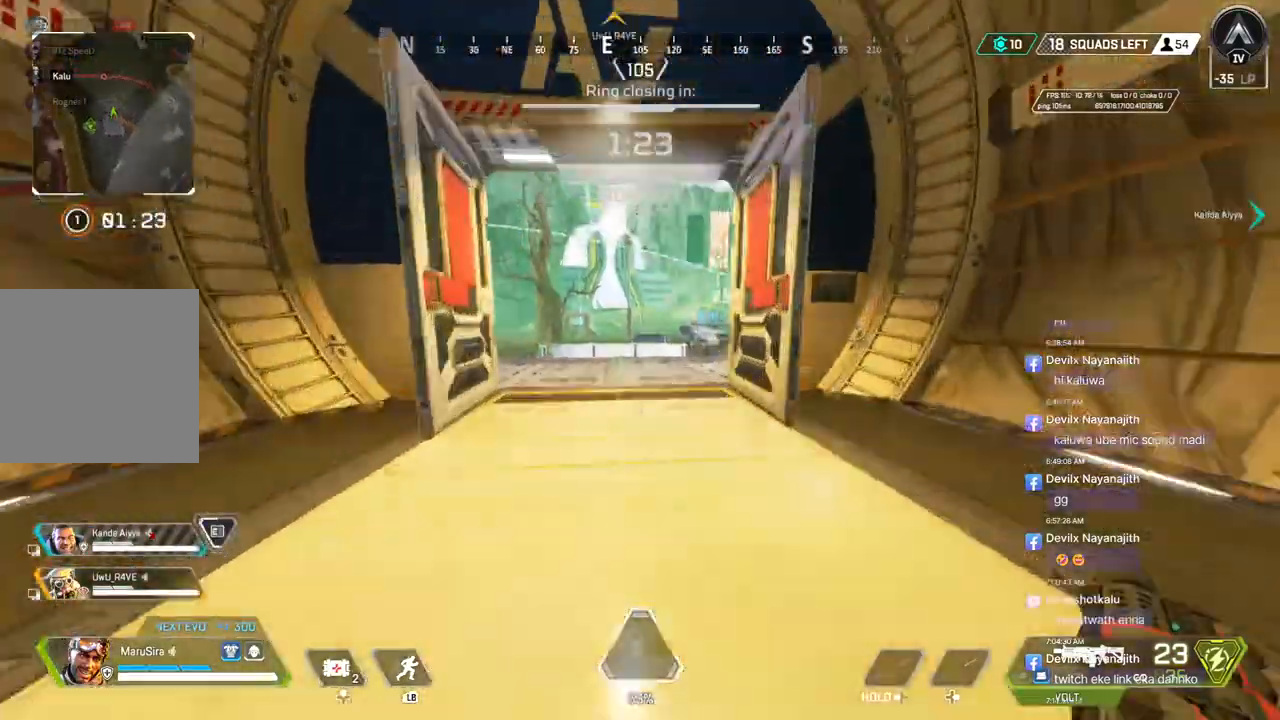
{"buttons": ["B"], "left_stick": "up", "right_stick": "center", "events": [[100, "A", "down"], [267, "A", "up"]]}
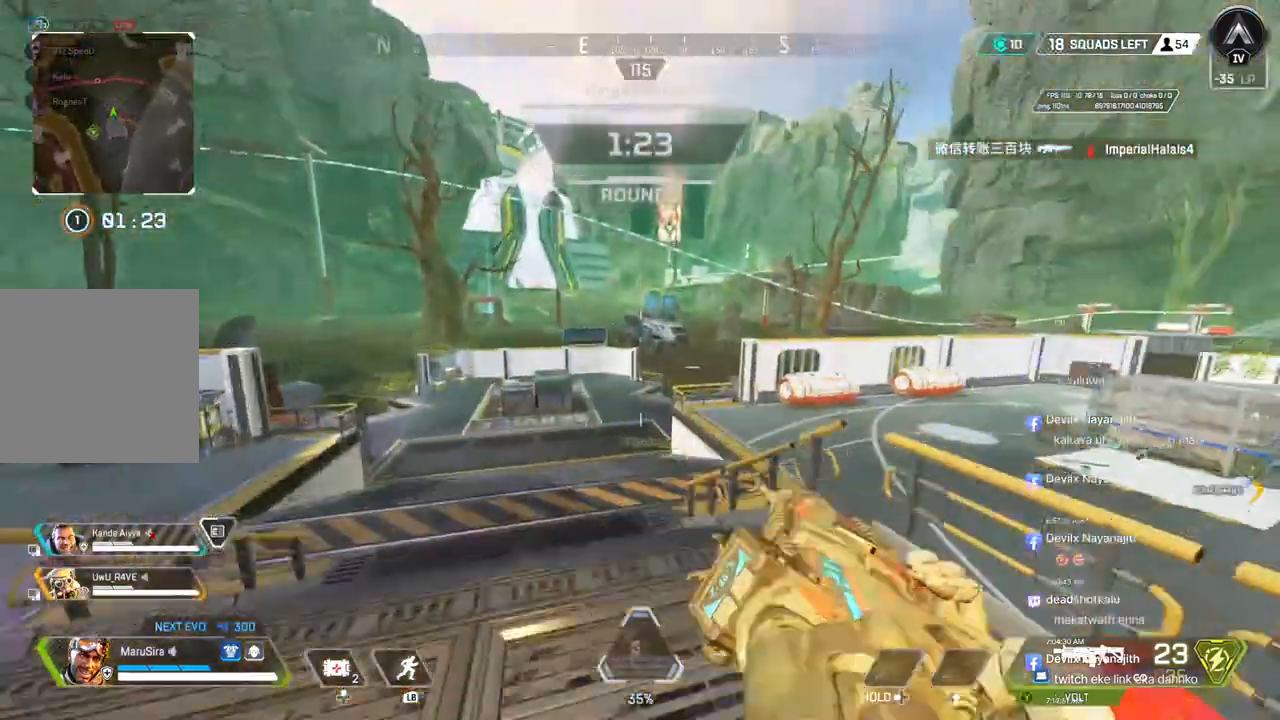
{"buttons": ["B"], "left_stick": "up", "right_stick": "center", "events": []}
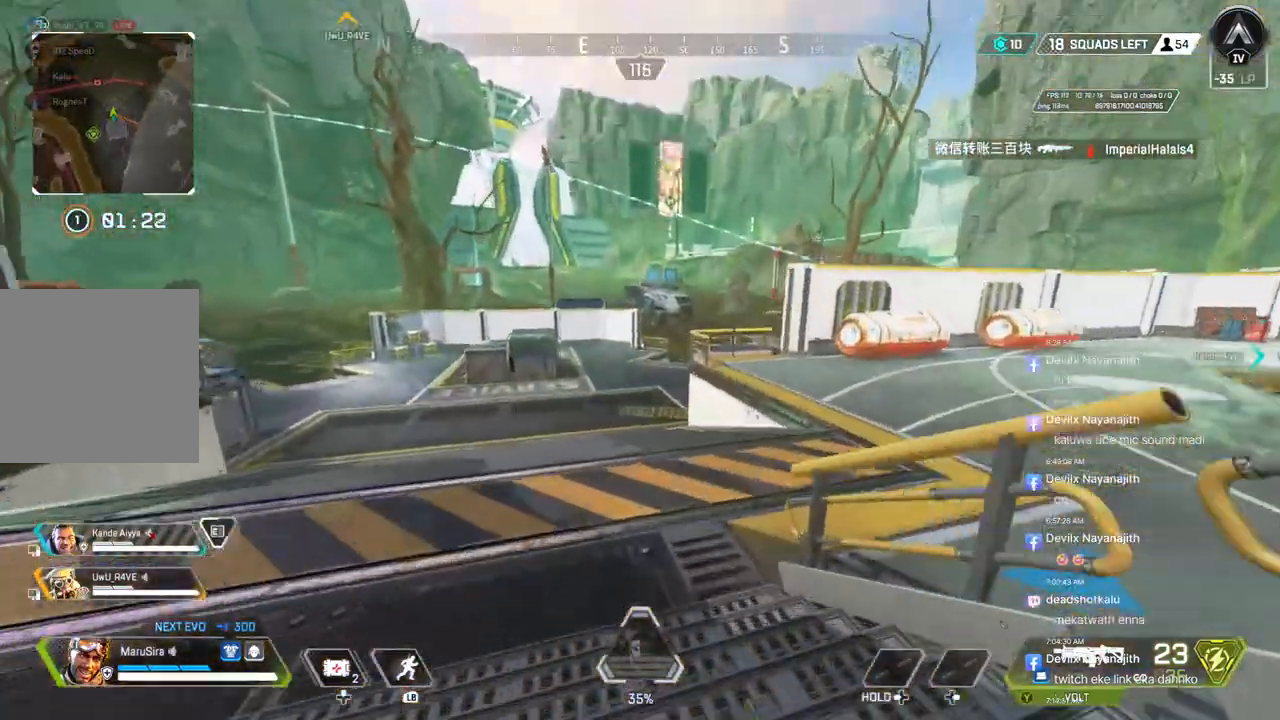
{"buttons": ["A", "B"], "left_stick": "up", "right_stick": "up-right", "events": [[333, "right_stick", "up-right"], [367, "A", "down"]]}
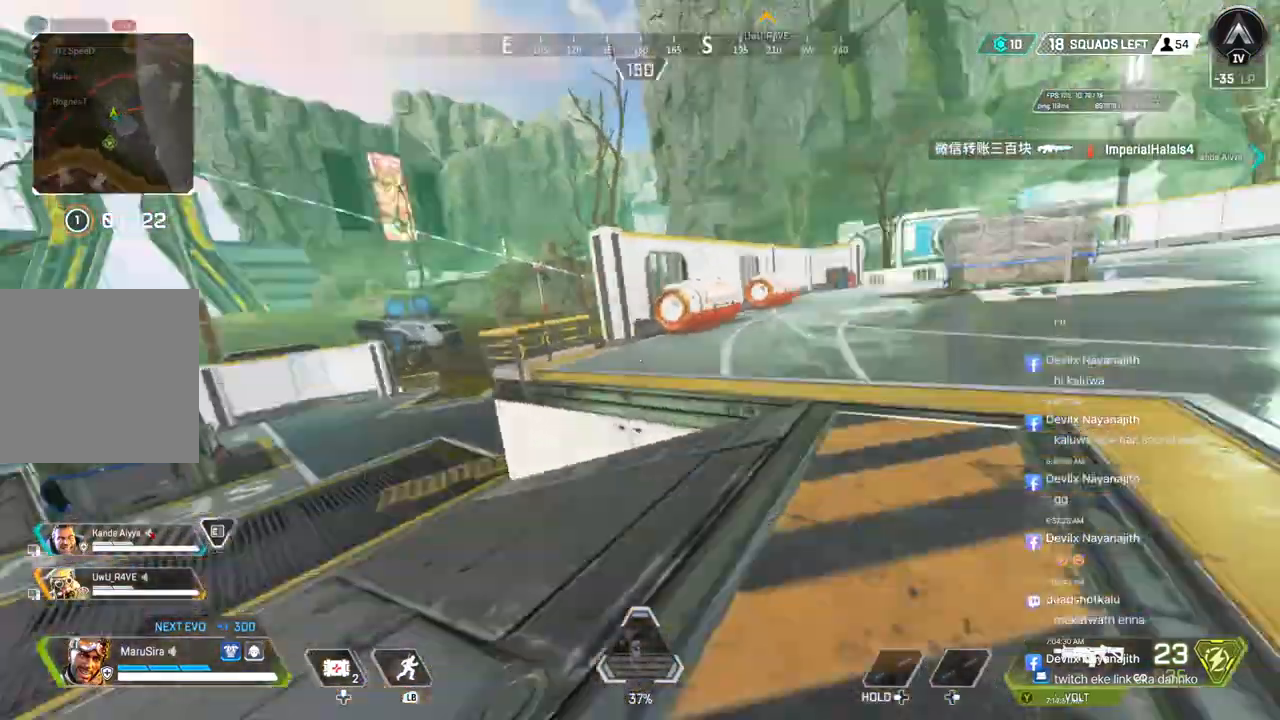
{"buttons": [], "left_stick": "up", "right_stick": "center", "events": [[233, "right_stick", "center"], [333, "B", "up"], [367, "A", "up"]]}
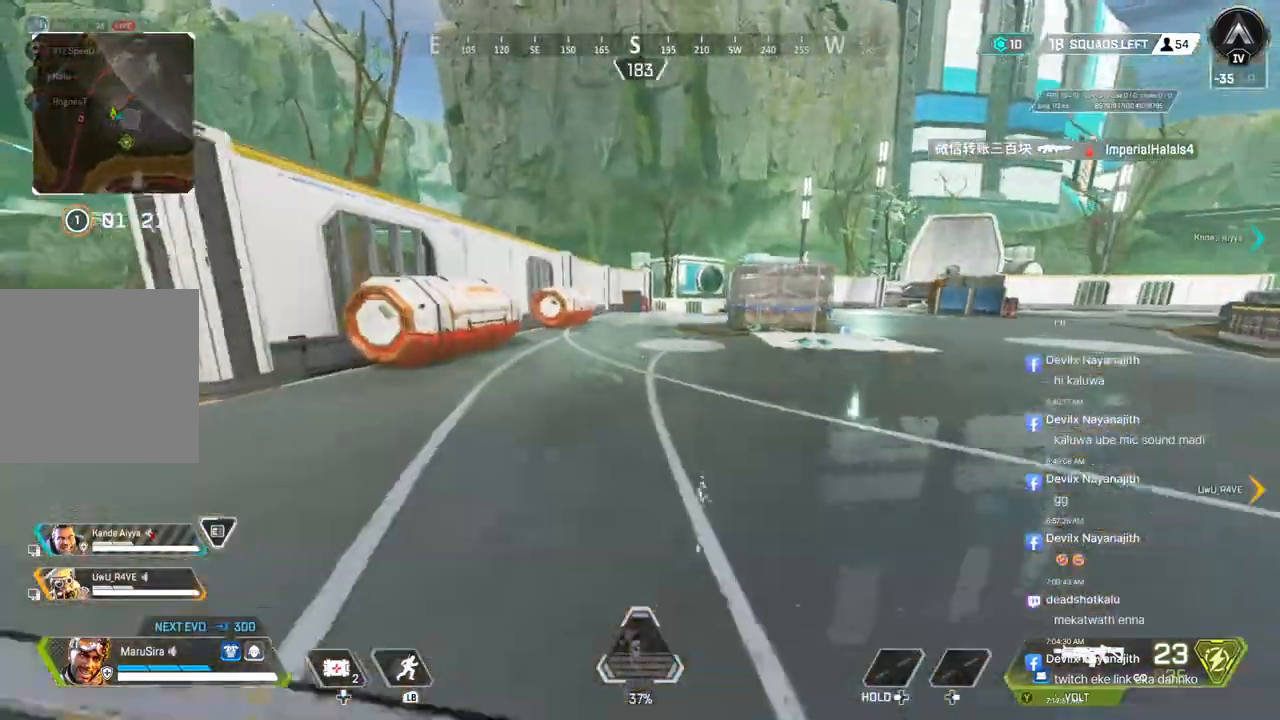
{"buttons": [], "left_stick": "up", "right_stick": "center", "events": [[133, "right_stick", "up-left"], [267, "right_stick", "center"]]}
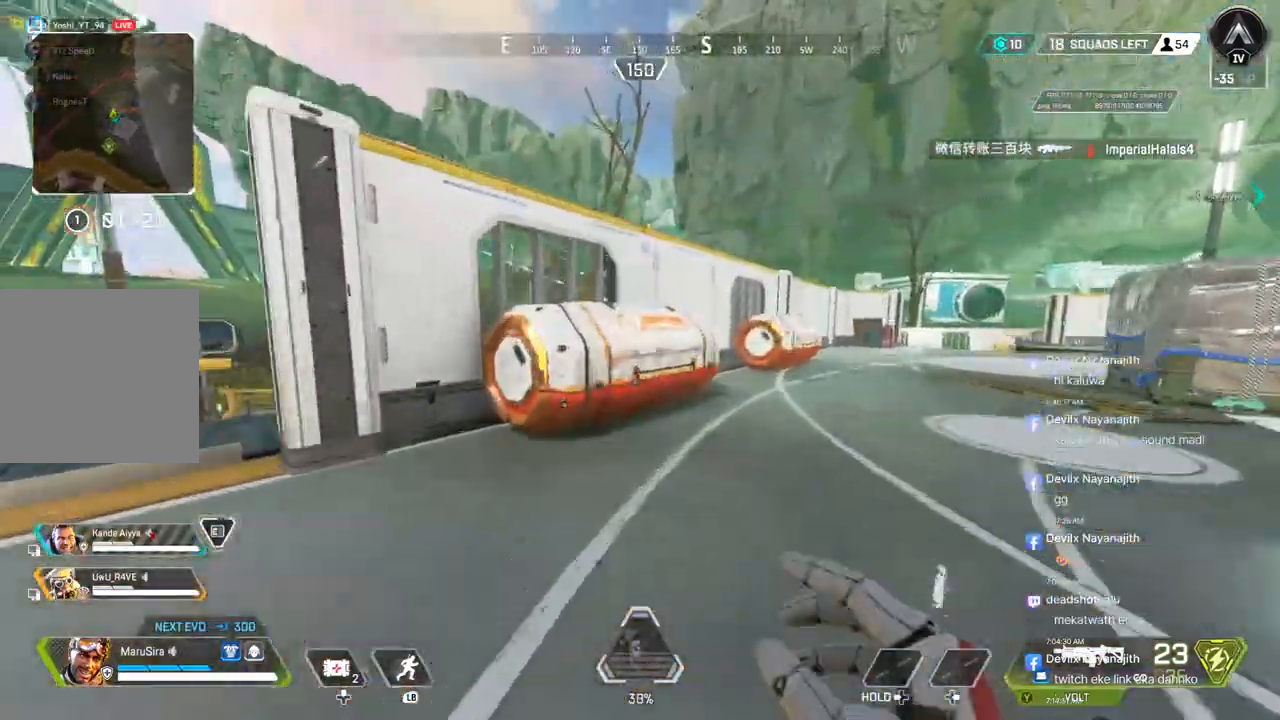
{"buttons": [], "left_stick": "down", "right_stick": "center", "events": [[100, "X", "down"], [200, "X", "up"], [267, "X", "down"], [333, "left_stick", "center"], [400, "X", "up"], [467, "left_stick", "down"]]}
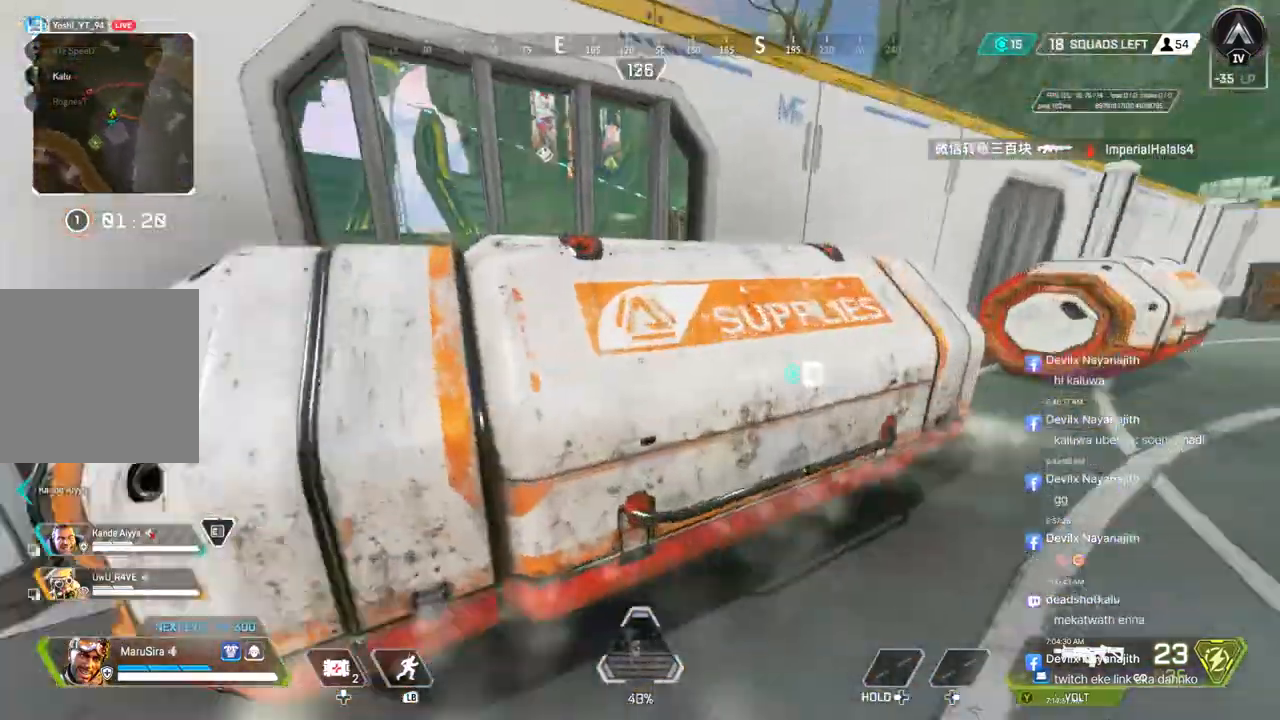
{"buttons": [], "left_stick": "up", "right_stick": "center", "events": [[133, "left_stick", "down-right"], [267, "left_stick", "center"], [433, "left_stick", "up"]]}
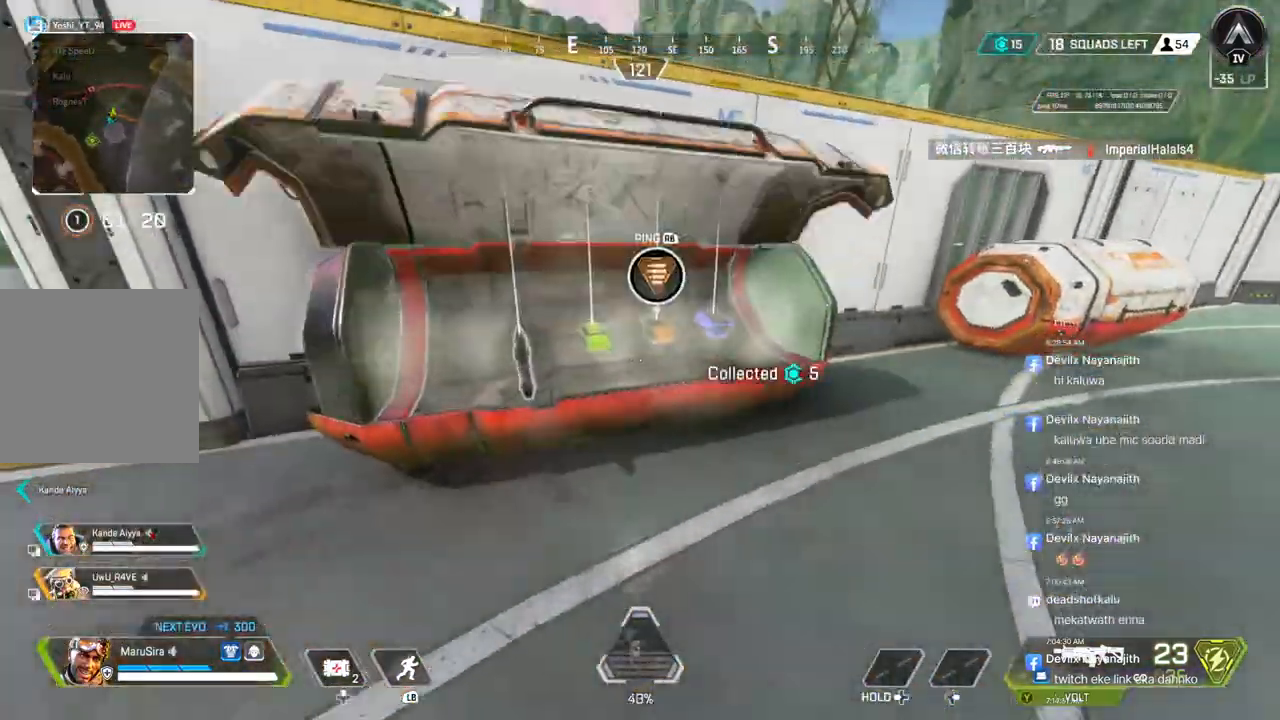
{"buttons": [], "left_stick": "center", "right_stick": "center", "events": [[167, "left_stick", "center"], [267, "X", "down"], [367, "X", "up"]]}
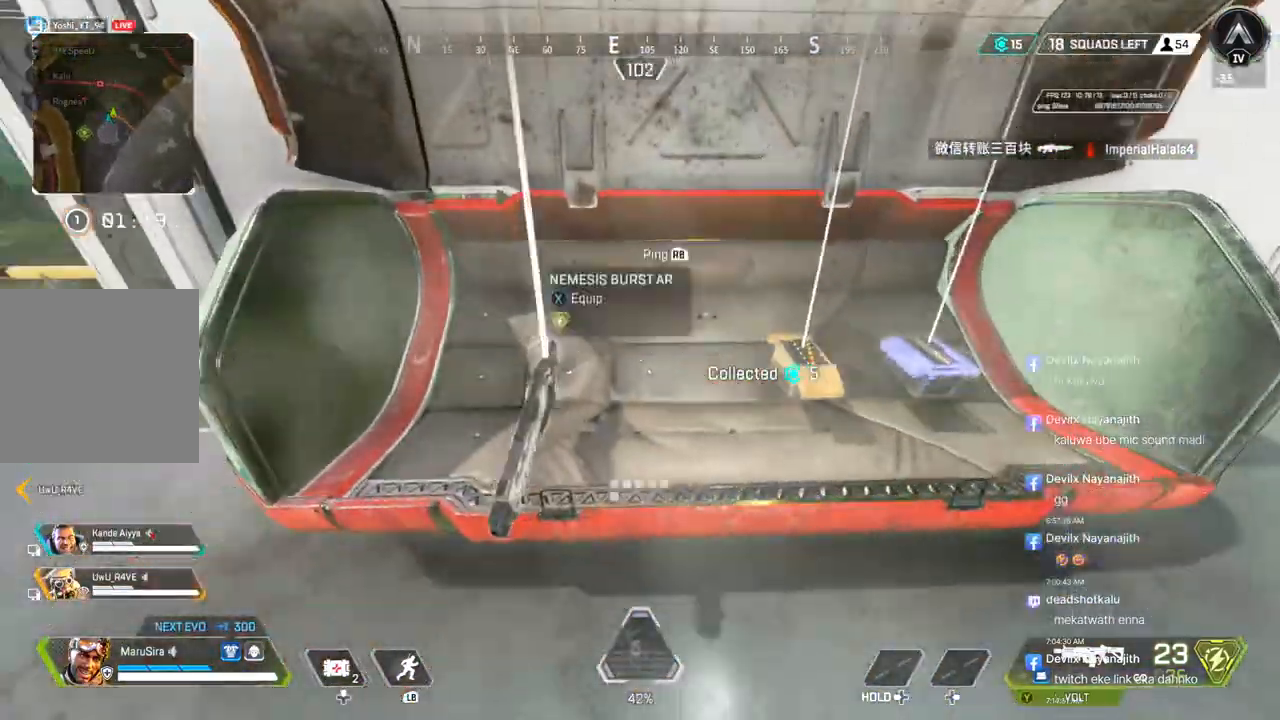
{"buttons": ["X"], "left_stick": "center", "right_stick": "center", "events": [[67, "right_stick", "up-right"], [133, "right_stick", "center"], [467, "X", "down"]]}
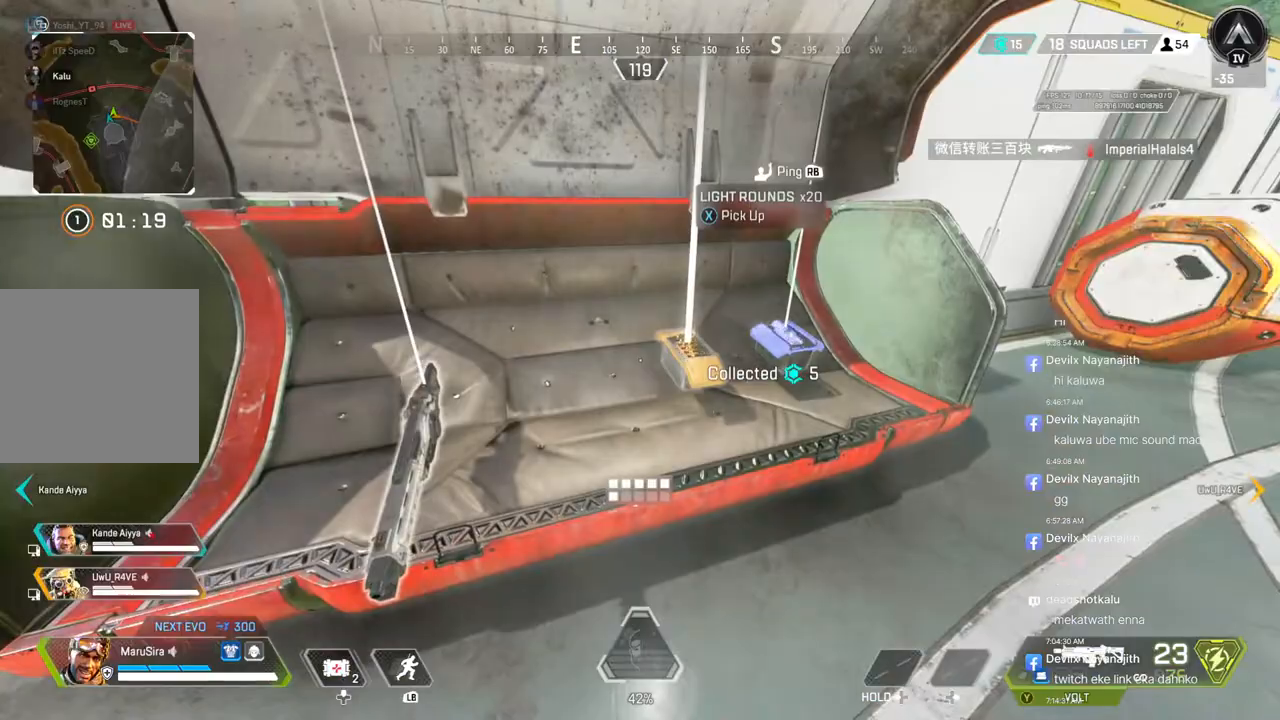
{"buttons": [], "left_stick": "down", "right_stick": "center", "events": [[100, "X", "up"], [200, "left_stick", "down"], [200, "right_stick", "up-right"], [367, "right_stick", "center"]]}
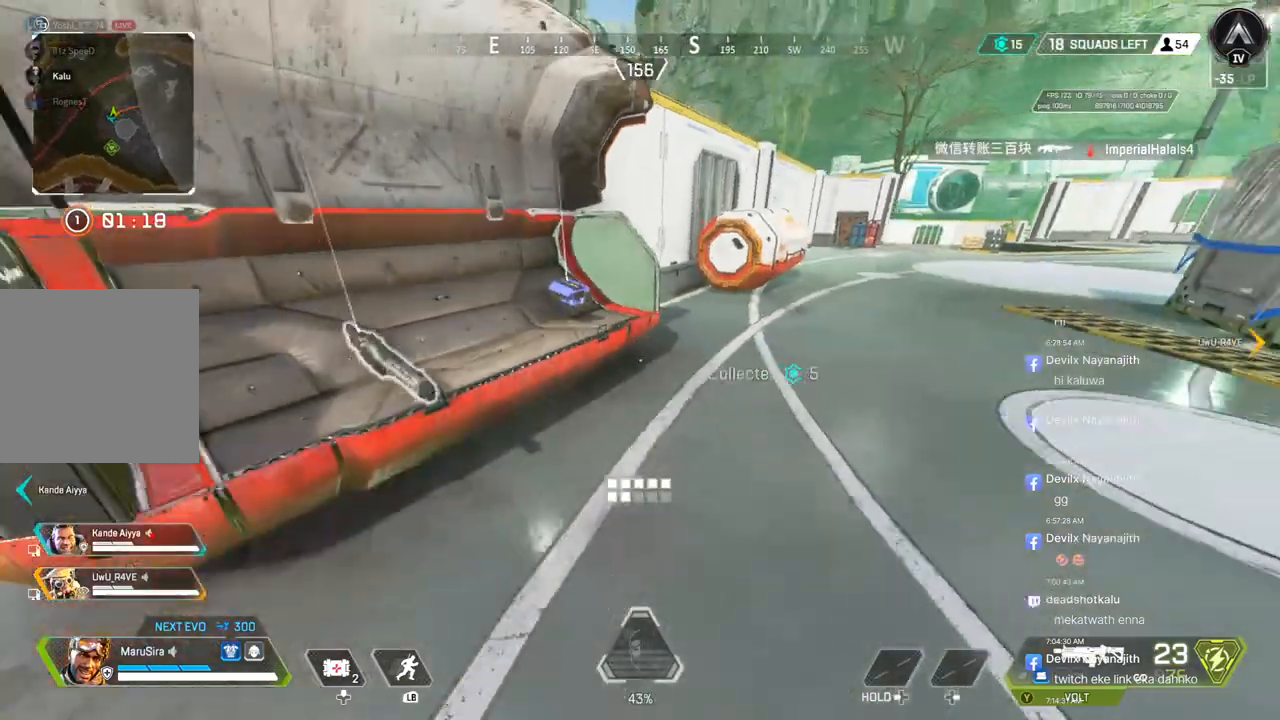
{"buttons": [], "left_stick": "up", "right_stick": "center", "events": [[33, "left_stick", "center"], [33, "right_stick", "up-right"], [133, "right_stick", "center"], [167, "left_stick", "up"], [267, "right_stick", "up-right"], [400, "right_stick", "center"]]}
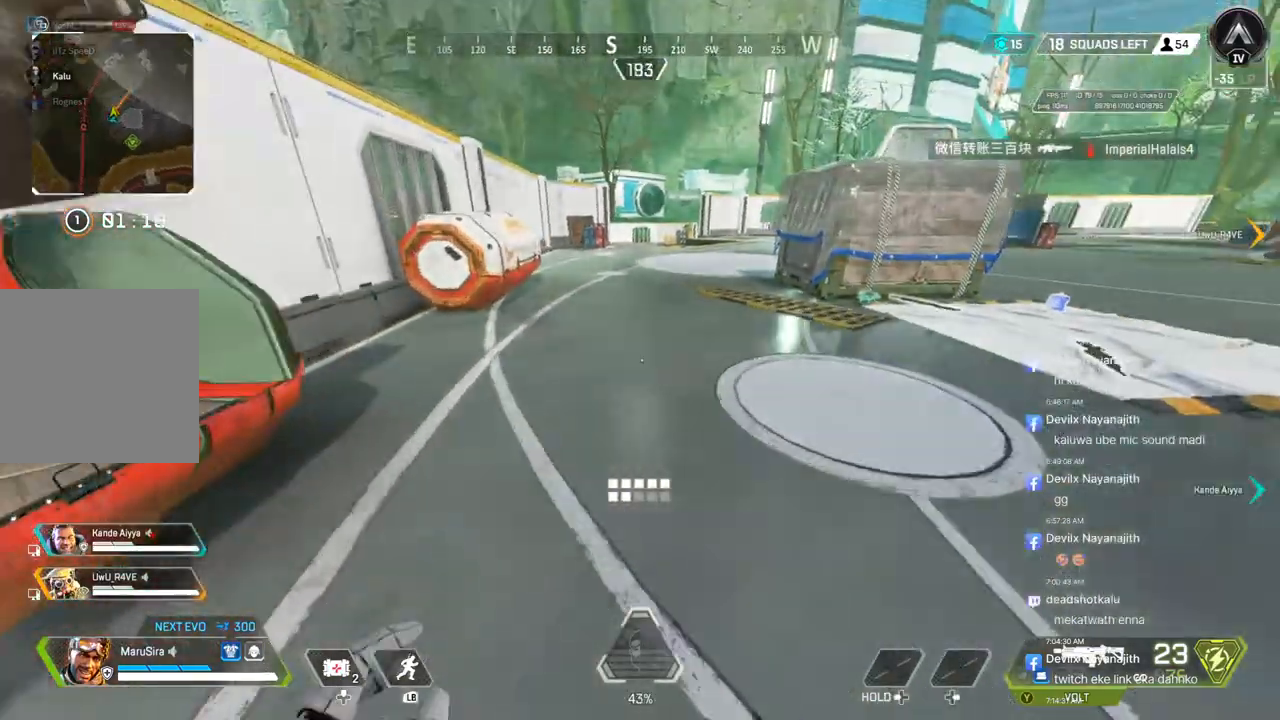
{"buttons": ["B"], "left_stick": "up", "right_stick": "center", "events": [[333, "B", "down"]]}
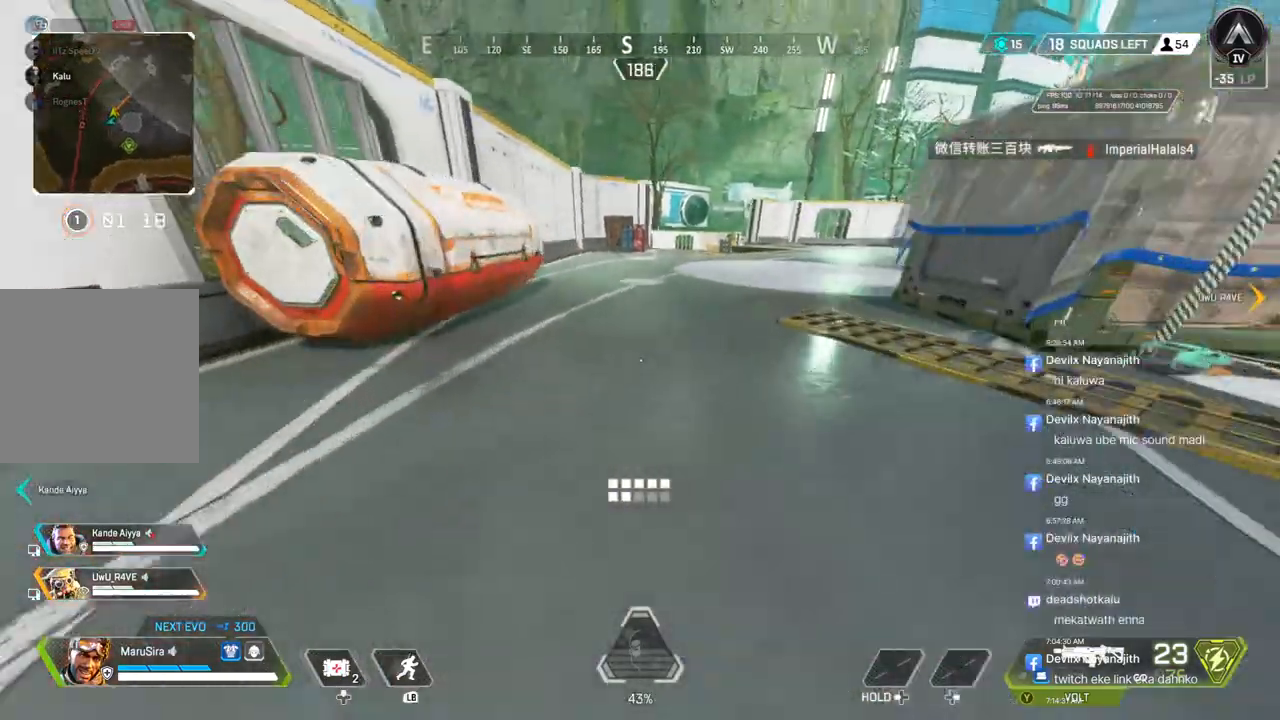
{"buttons": [], "left_stick": "down", "right_stick": "left", "events": [[67, "X", "down"], [133, "A", "down"], [200, "left_stick", "center"], [267, "X", "up"], [333, "A", "up"], [333, "B", "up"], [367, "left_stick", "down"], [400, "right_stick", "left"]]}
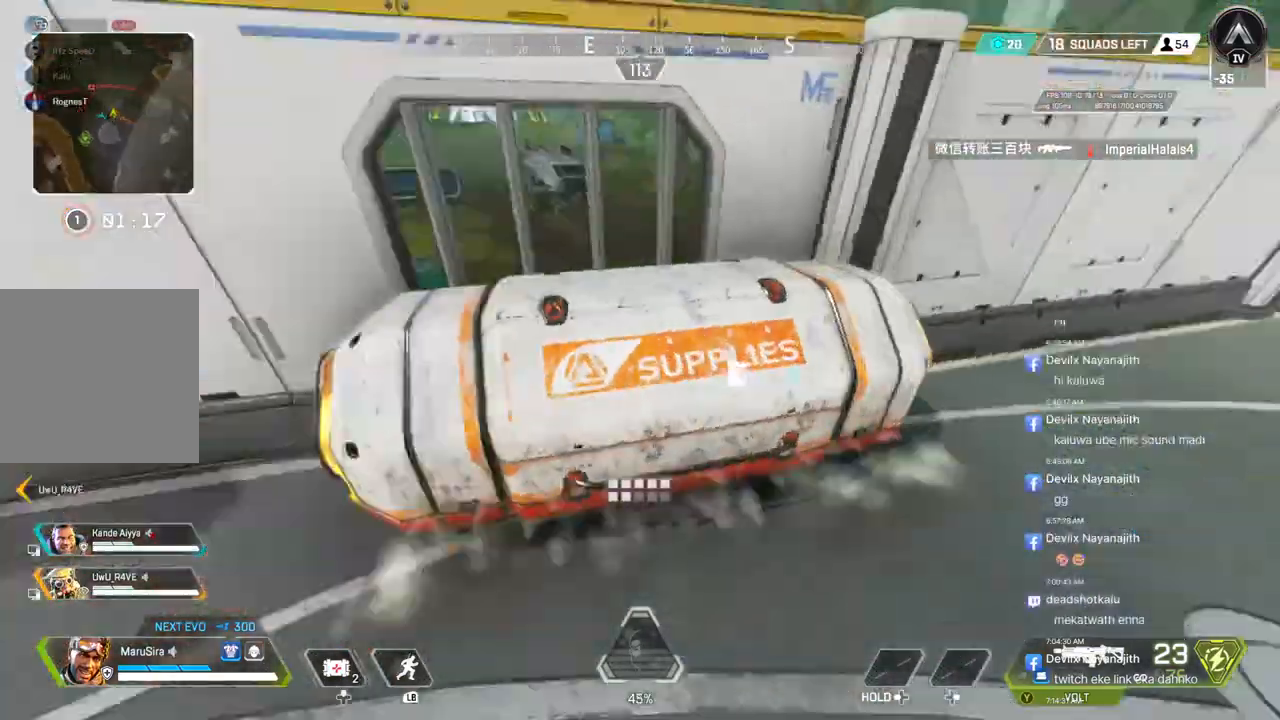
{"buttons": [], "left_stick": "up", "right_stick": "center", "events": [[233, "left_stick", "center"], [367, "left_stick", "up"], [367, "right_stick", "up"], [467, "right_stick", "center"]]}
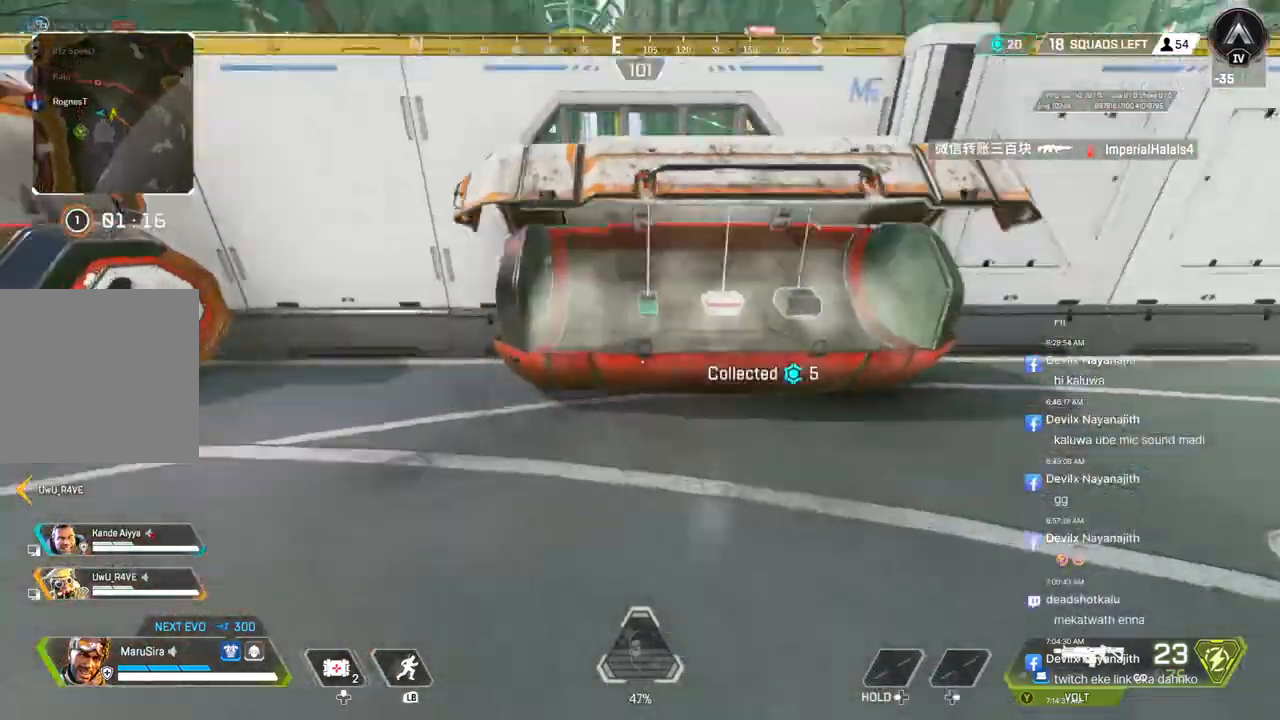
{"buttons": ["X"], "left_stick": "center", "right_stick": "center", "events": [[233, "left_stick", "center"], [300, "right_stick", "right"], [400, "X", "down"], [400, "right_stick", "center"]]}
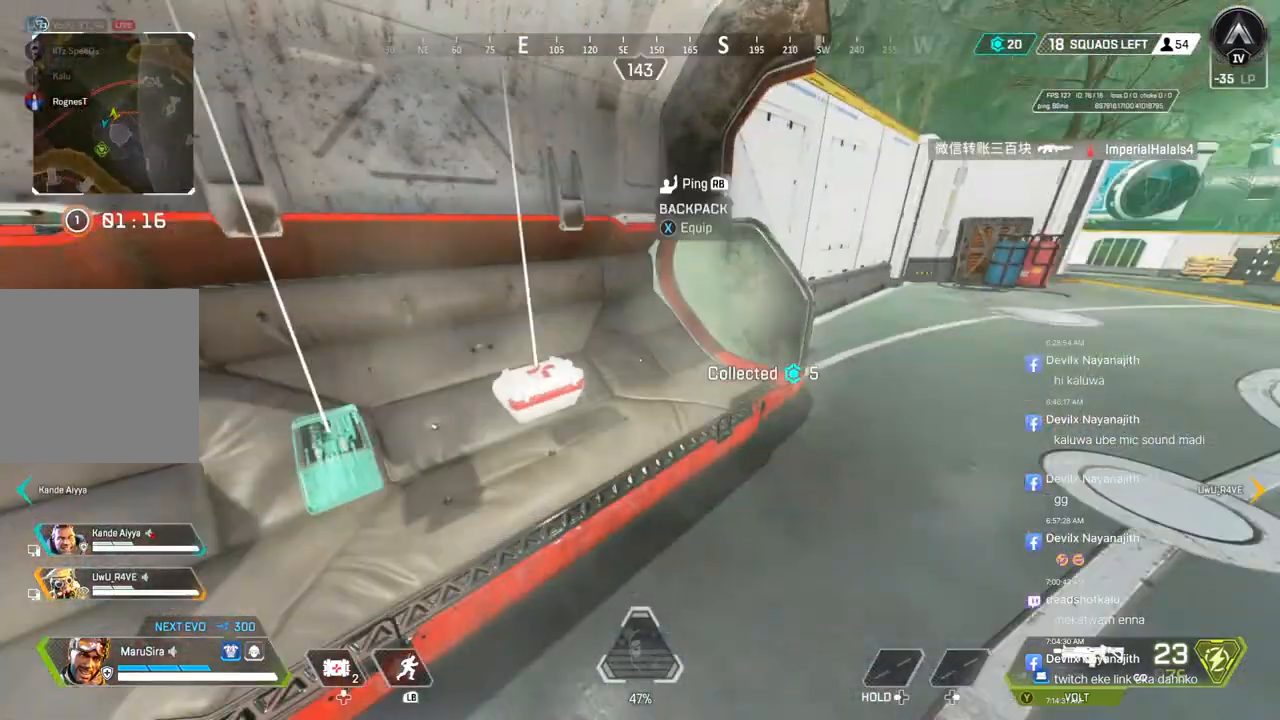
{"buttons": [], "left_stick": "up", "right_stick": "center", "events": [[67, "X", "up"], [167, "right_stick", "left"], [300, "left_stick", "up"], [433, "R2", "down"], [433, "right_stick", "center"], [467, "R2", "up"]]}
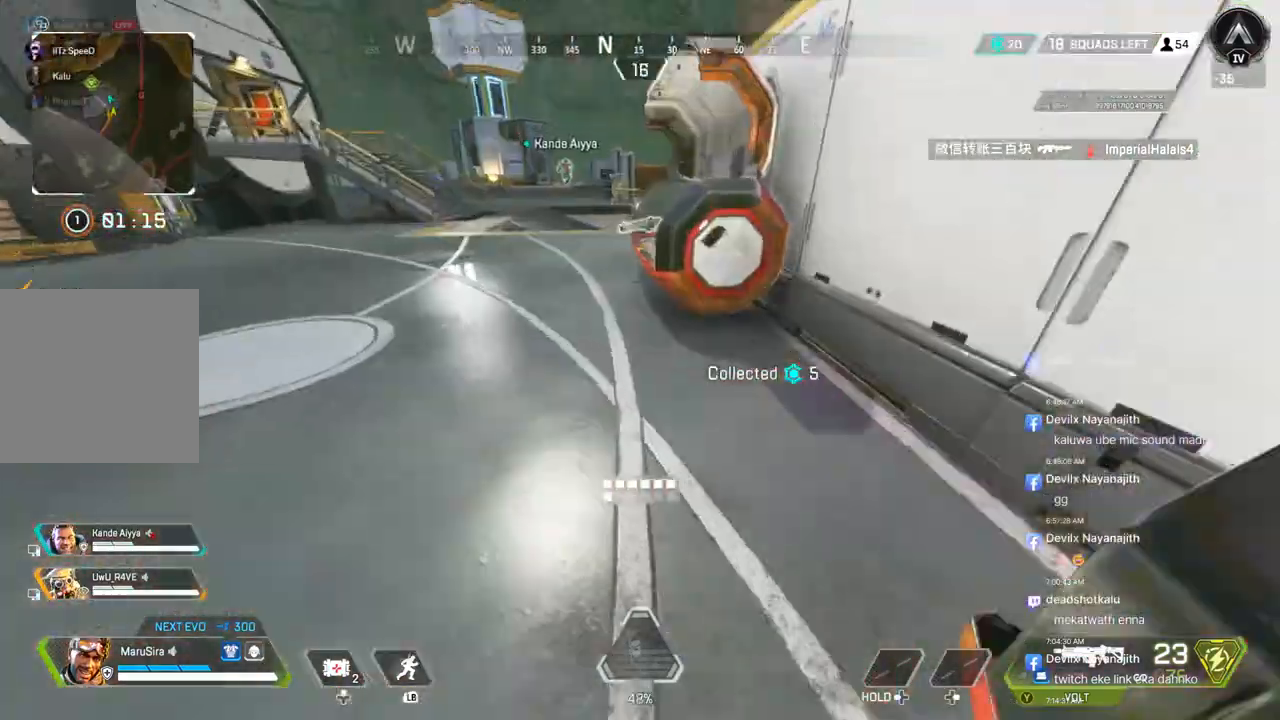
{"buttons": [], "left_stick": "up", "right_stick": "center", "events": [[267, "right_stick", "up-left"], [367, "right_stick", "center"]]}
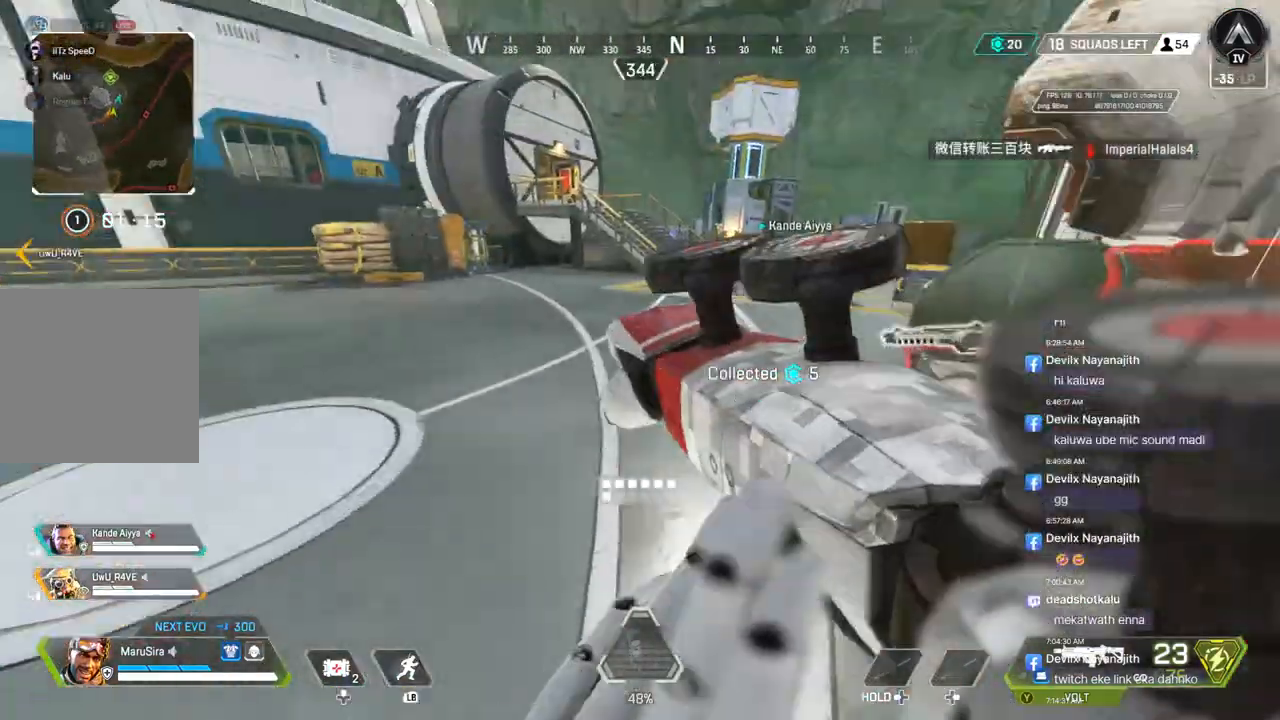
{"buttons": [], "left_stick": "up", "right_stick": "center", "events": []}